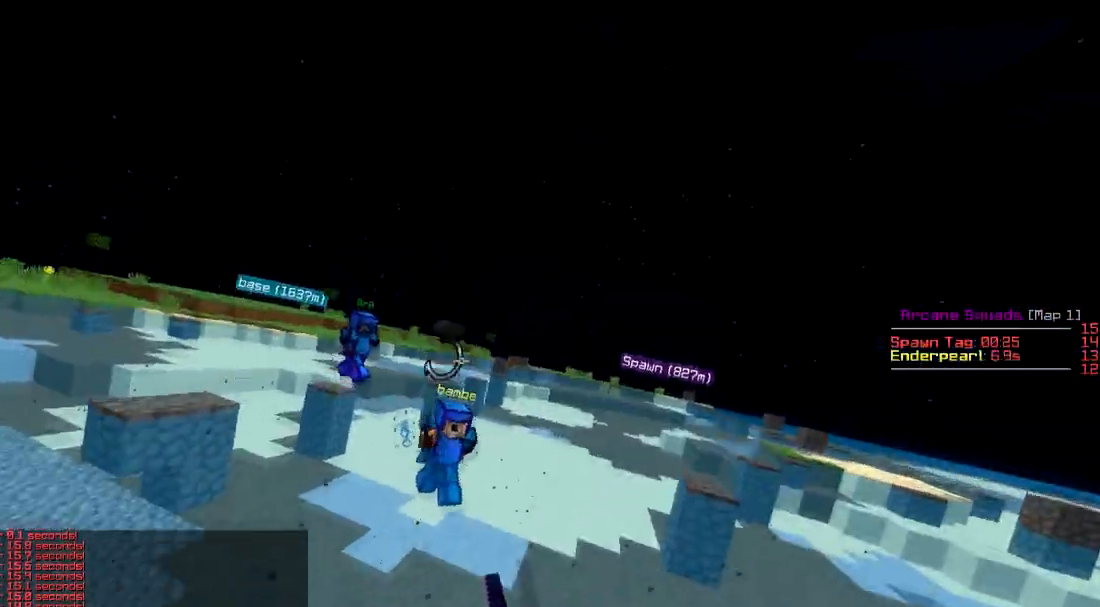
Gameplay with keyboard; each line is a JSON object with the keys held at the frame after it. "events" lists presses ("down") and releases ("up") of "a", "d", "s" and "w" between this image and that frame as [ms after this image, input, new state], when the widget could be followed in between. No other keys are recorded. Mouse input is not recorded.
{"keys": ["d", "w"], "events": [[33, "s", "up"], [467, "w", "down"]]}
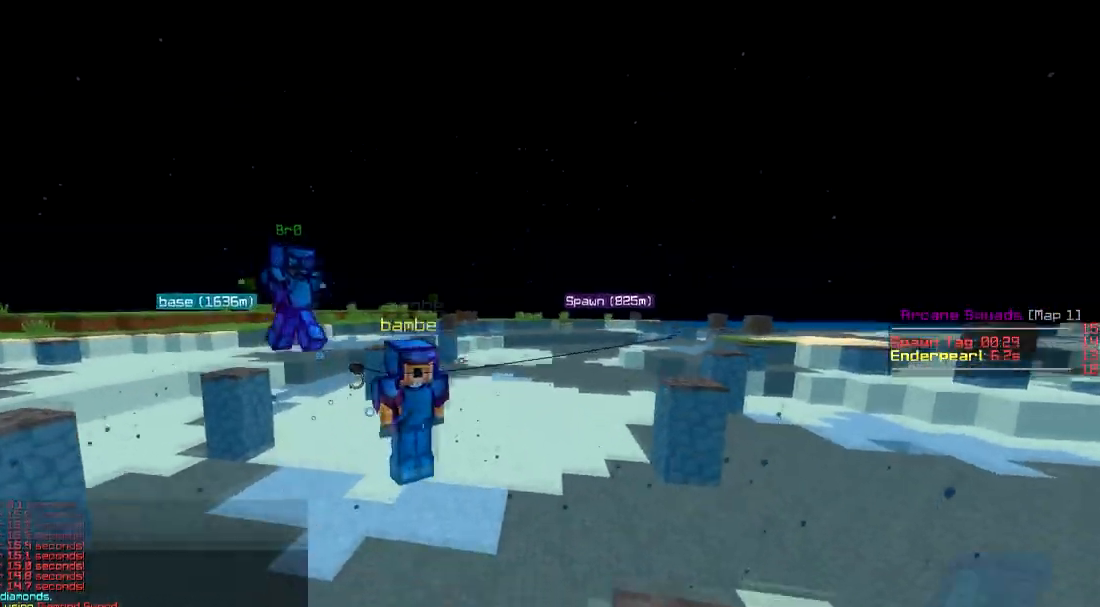
{"keys": ["d", "w"], "events": [[184, "w", "up"], [417, "w", "down"]]}
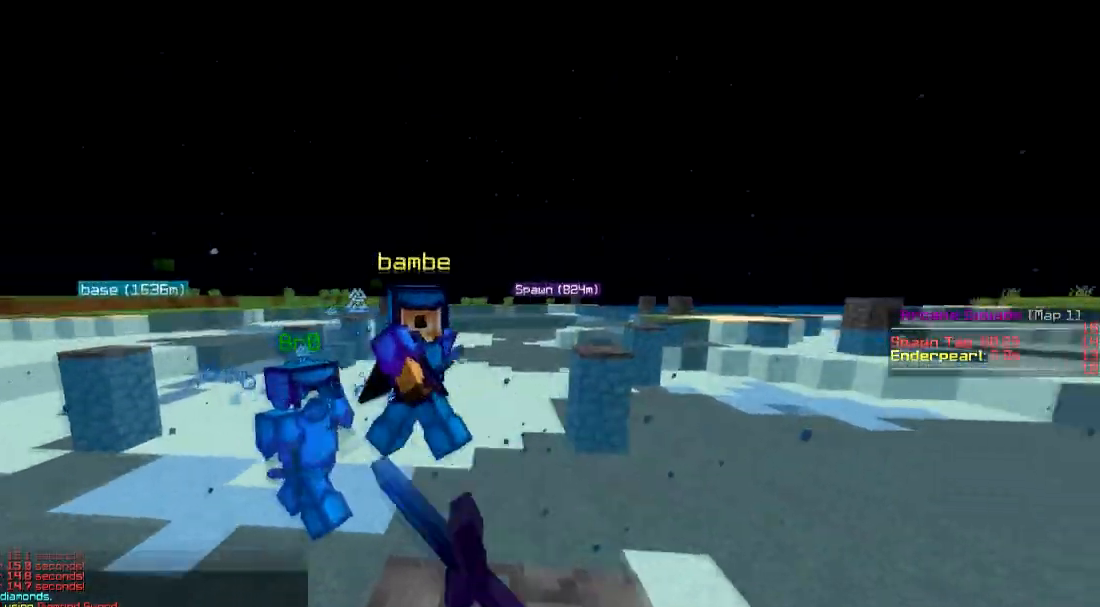
{"keys": ["w"], "events": [[433, "d", "up"]]}
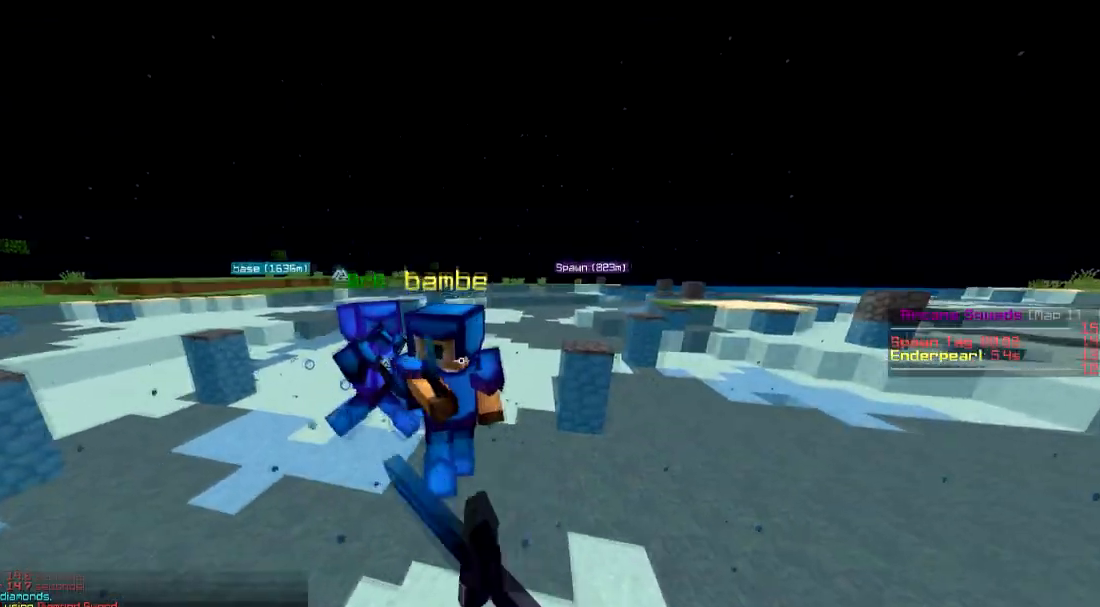
{"keys": ["d", "s"], "events": [[67, "d", "down"], [117, "w", "up"], [217, "s", "down"], [384, "d", "up"], [467, "d", "down"]]}
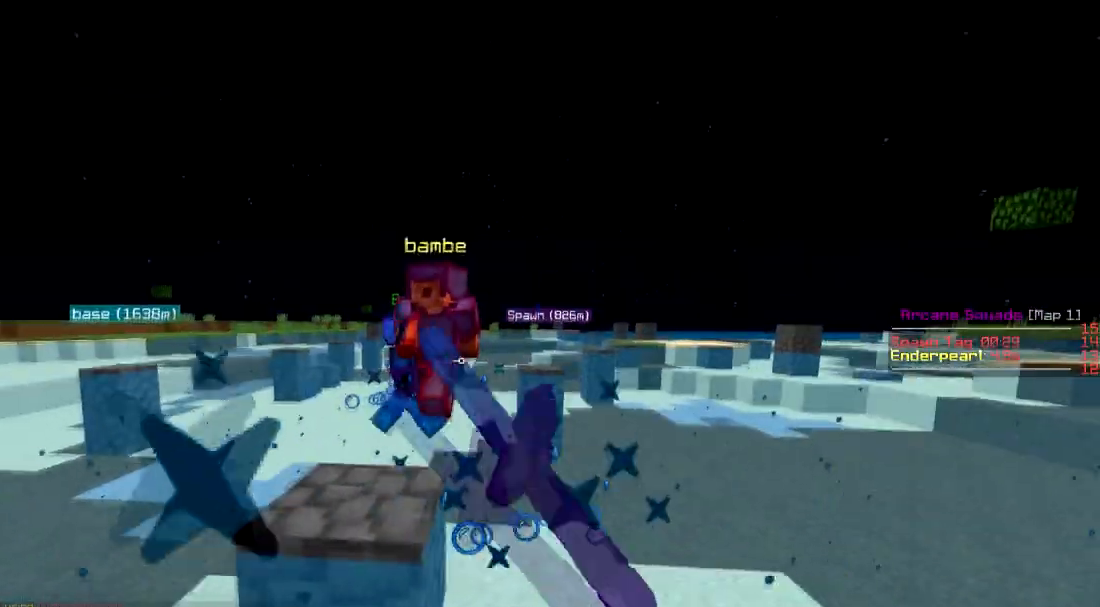
{"keys": ["s"], "events": [[467, "d", "up"]]}
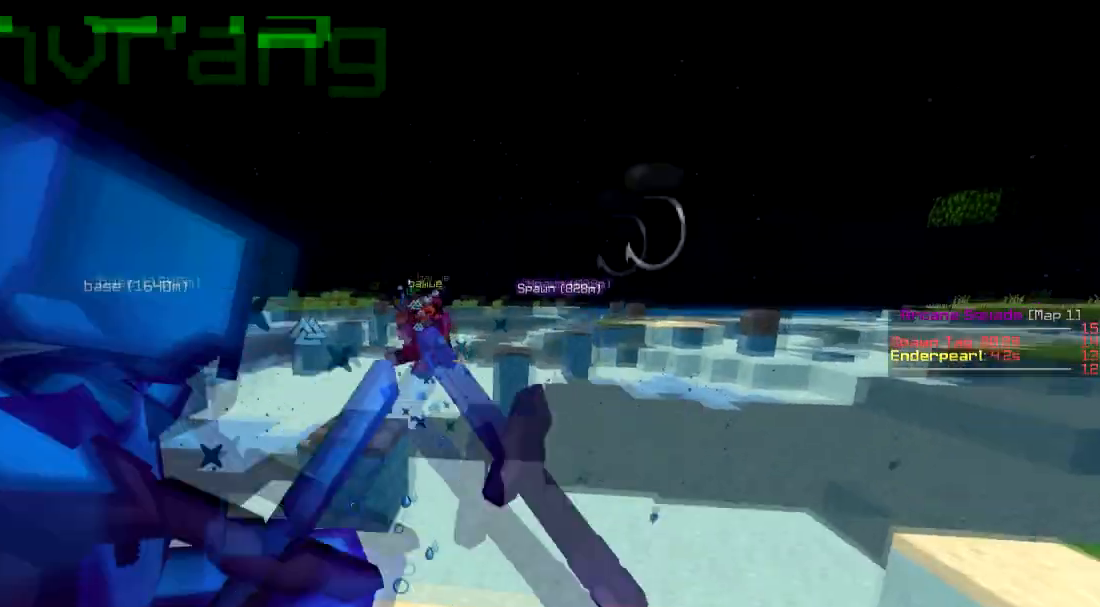
{"keys": ["d"], "events": [[33, "s", "up"], [117, "w", "down"], [367, "d", "down"], [467, "w", "up"]]}
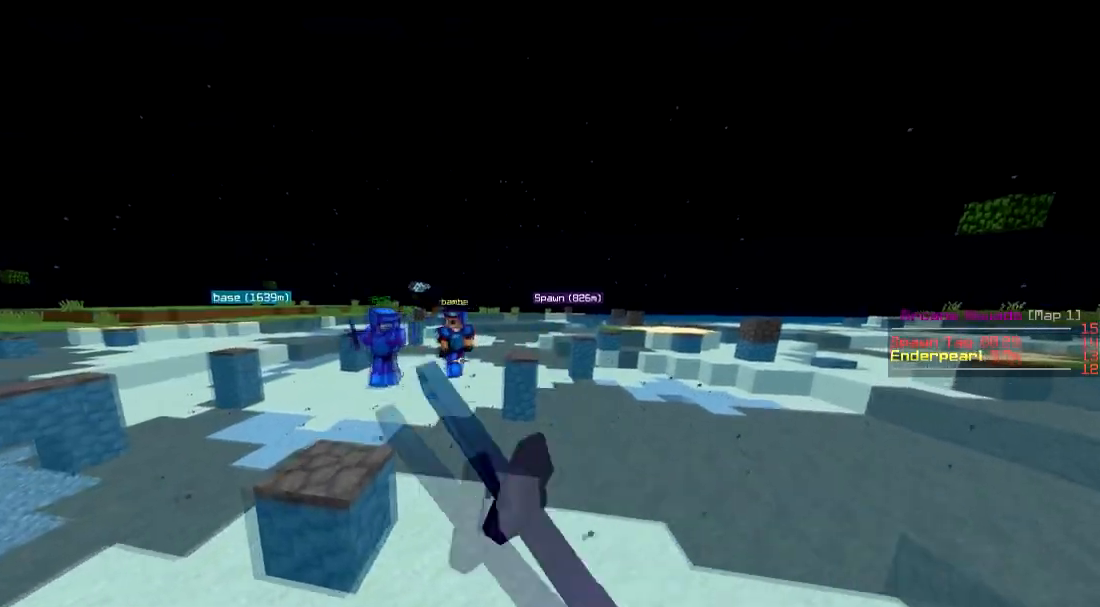
{"keys": ["w"], "events": [[66, "d", "up"], [66, "s", "down"], [166, "a", "down"], [267, "s", "up"], [317, "a", "up"], [417, "w", "down"]]}
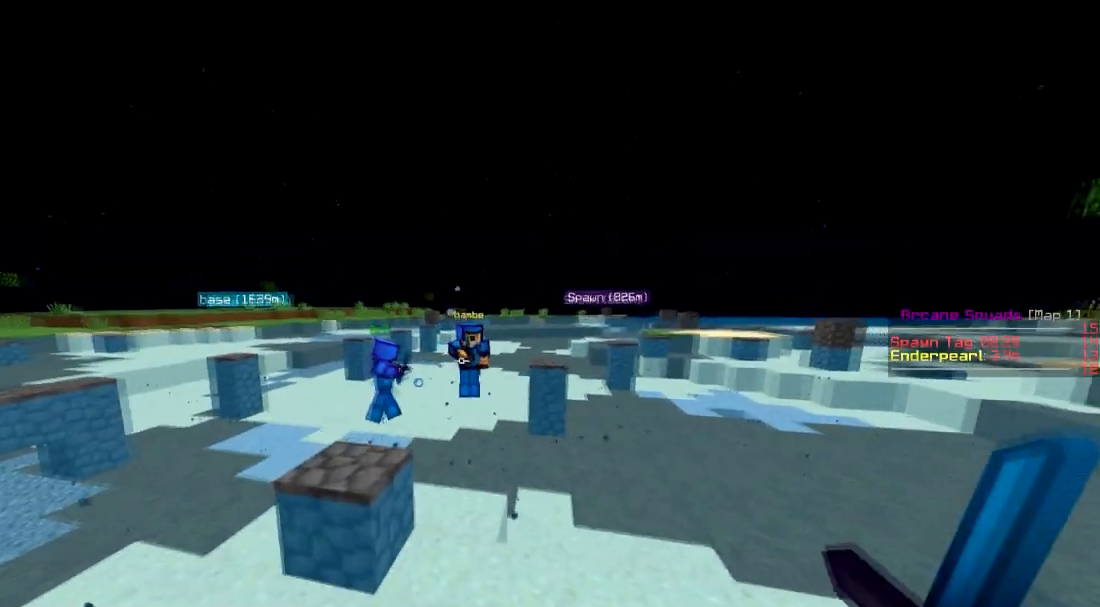
{"keys": ["w"], "events": [[67, "a", "down"], [467, "a", "up"]]}
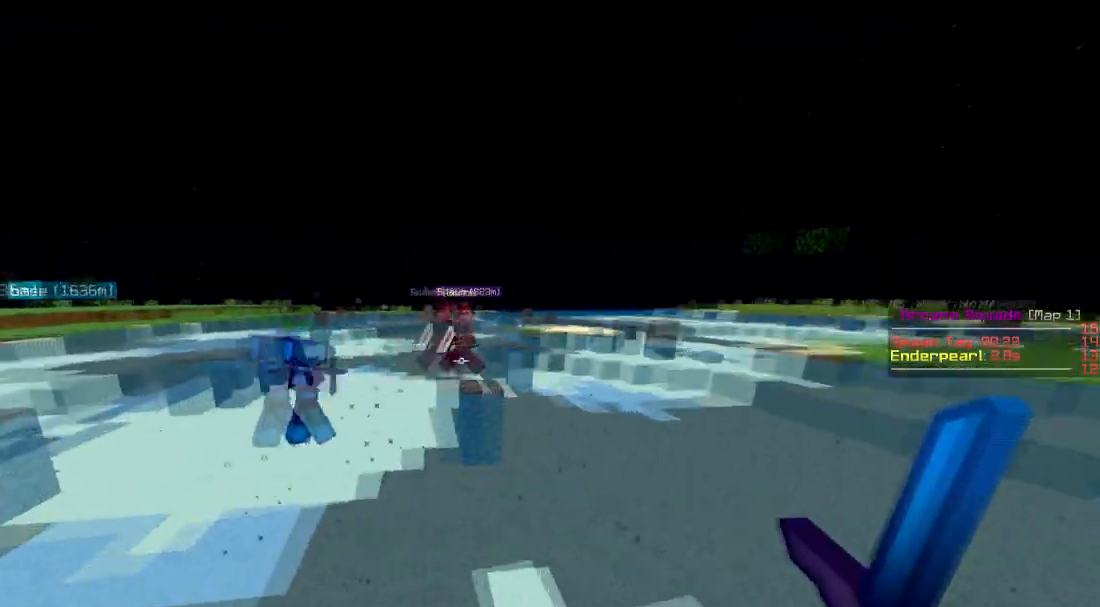
{"keys": ["d", "w"], "events": [[166, "d", "down"], [216, "w", "up"], [317, "w", "down"]]}
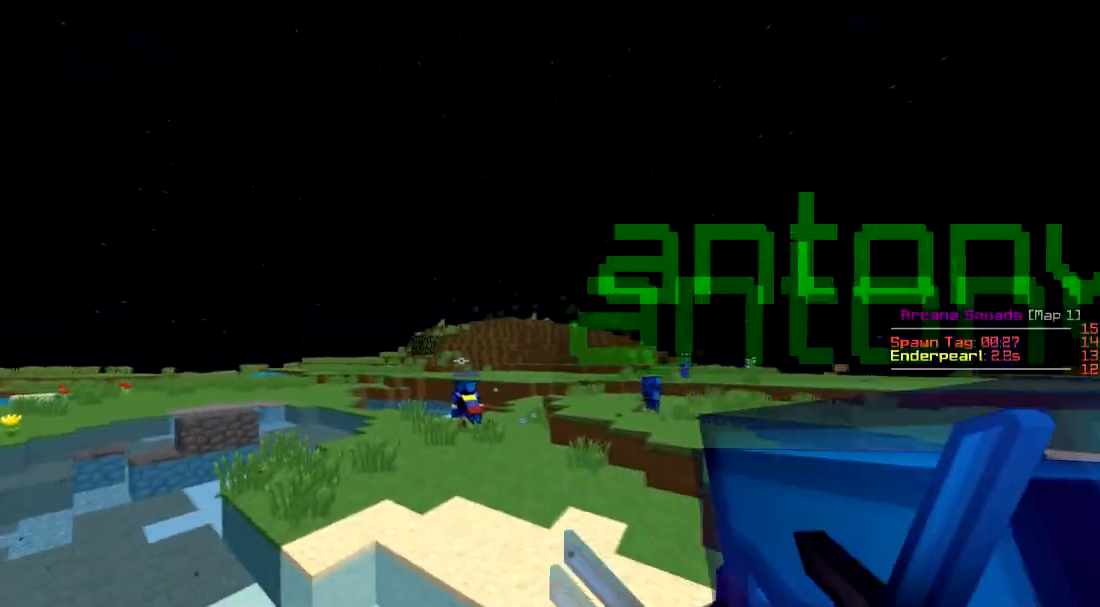
{"keys": ["d", "w"], "events": []}
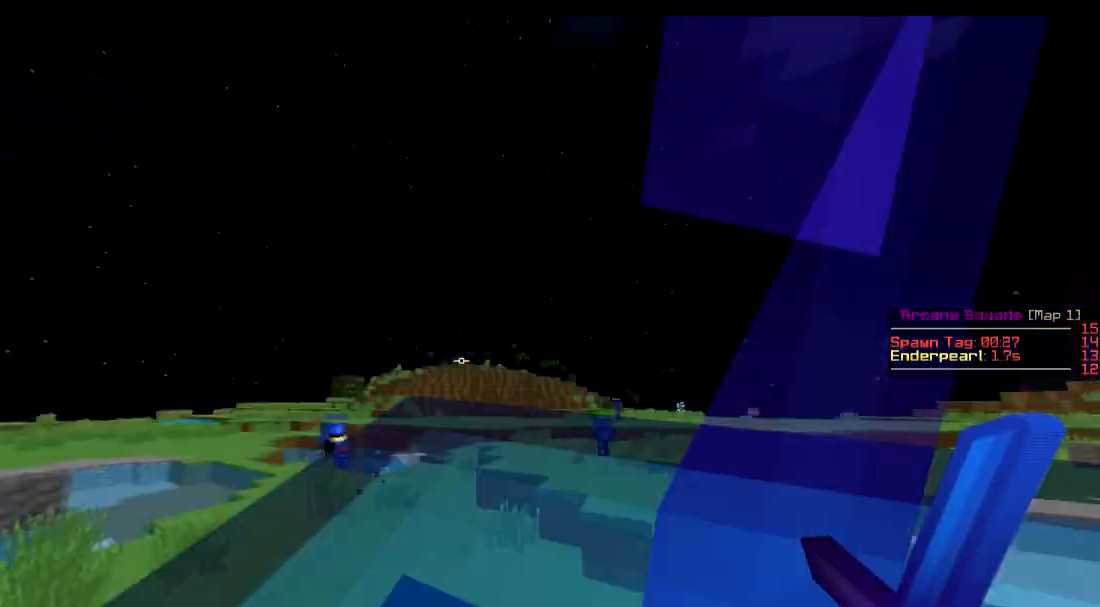
{"keys": ["w"], "events": [[16, "d", "up"]]}
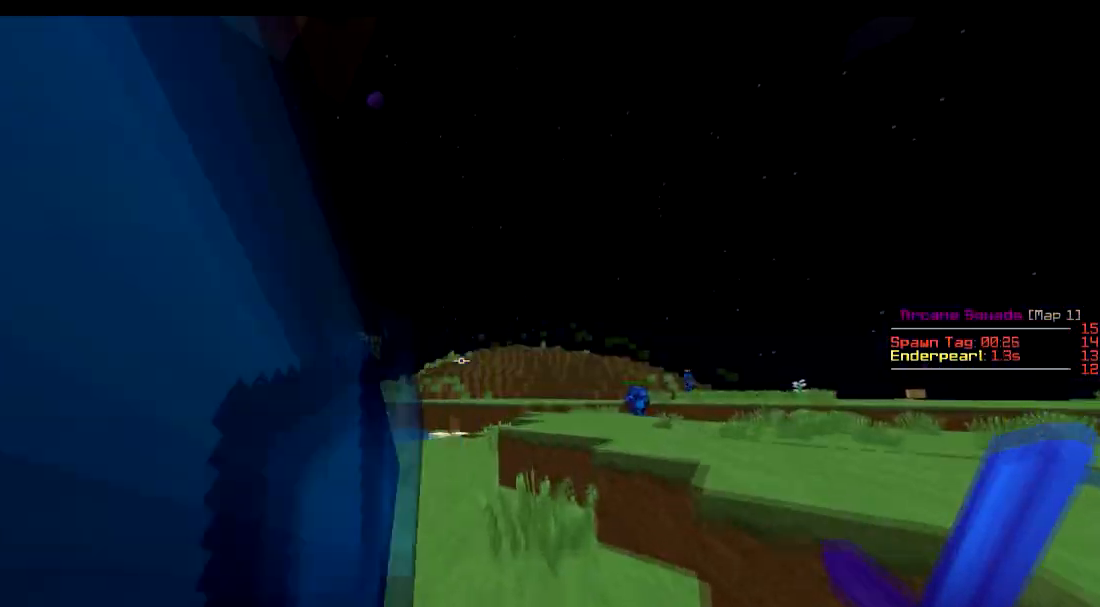
{"keys": ["w"], "events": []}
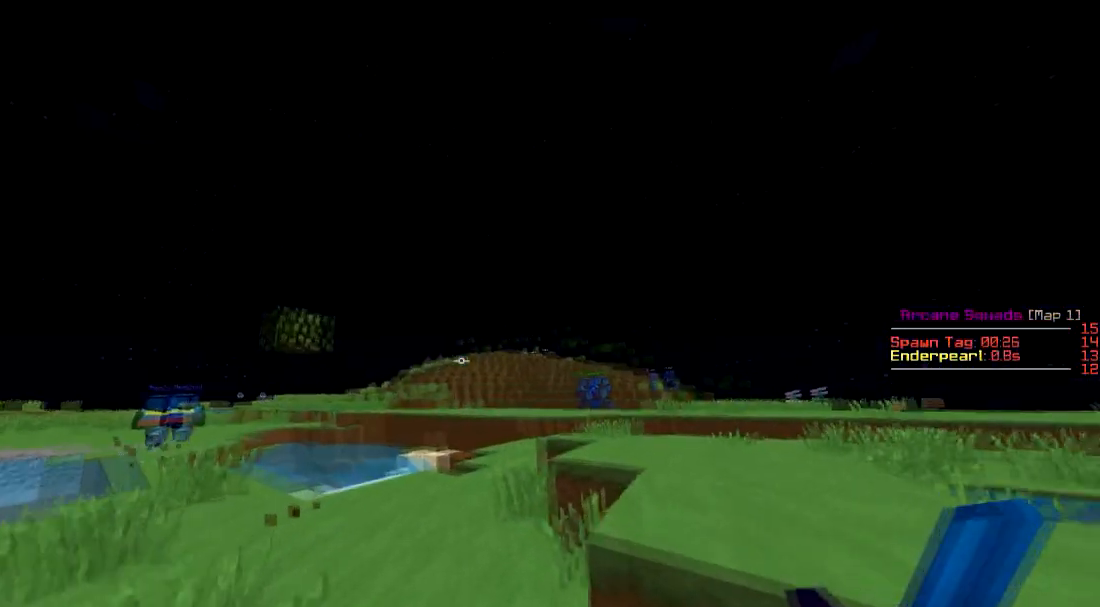
{"keys": ["w"], "events": [[66, "d", "down"], [216, "d", "up"]]}
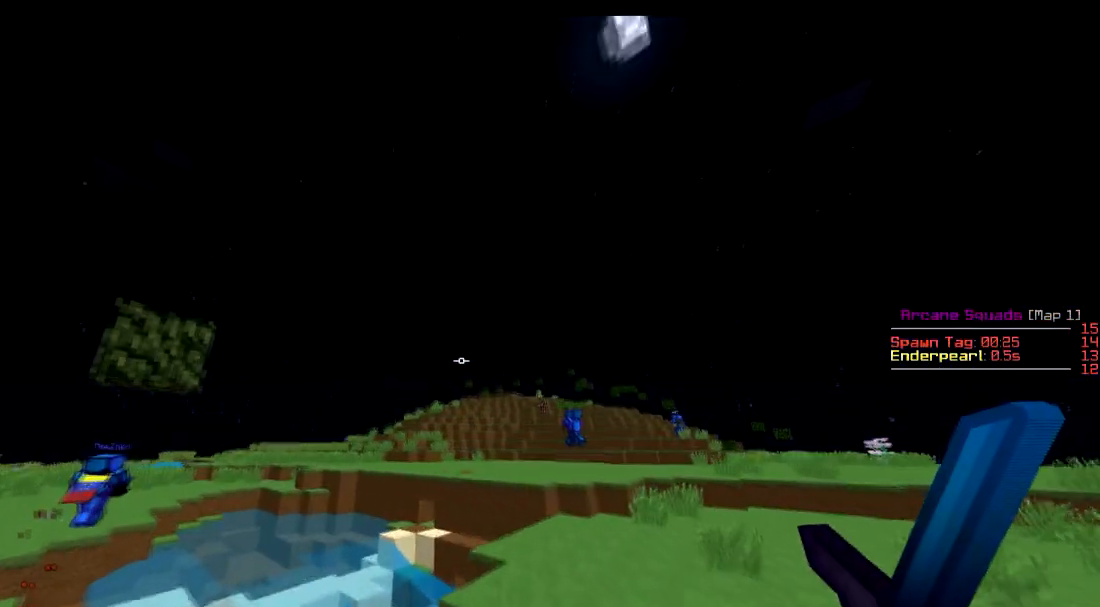
{"keys": ["d", "w"], "events": [[217, "d", "down"]]}
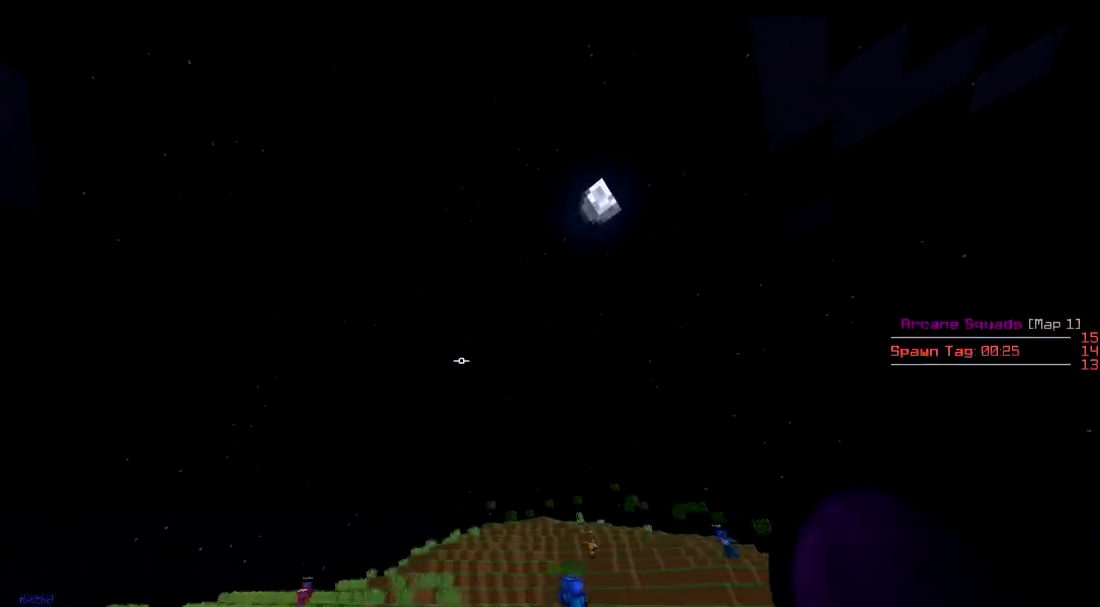
{"keys": ["w"], "events": [[116, "d", "up"]]}
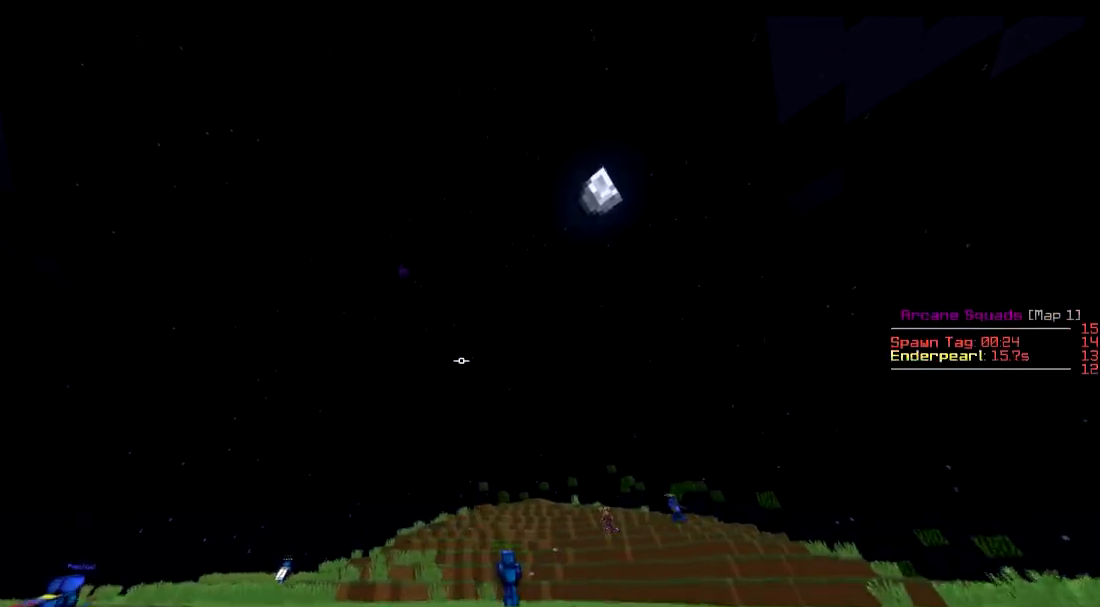
{"keys": ["d", "w"], "events": [[267, "d", "down"]]}
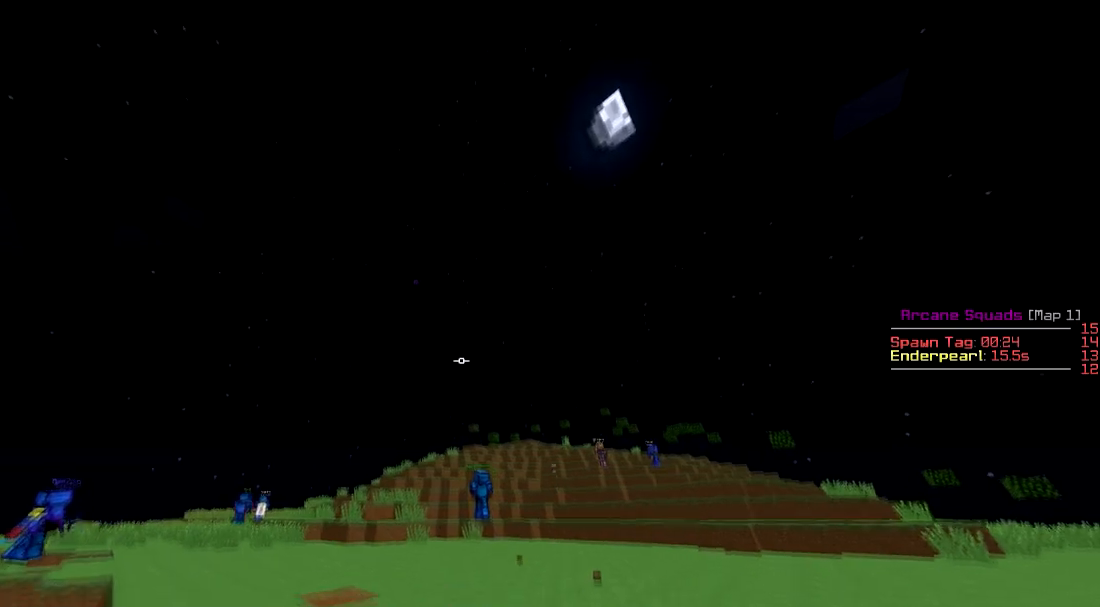
{"keys": ["w"], "events": [[216, "d", "up"]]}
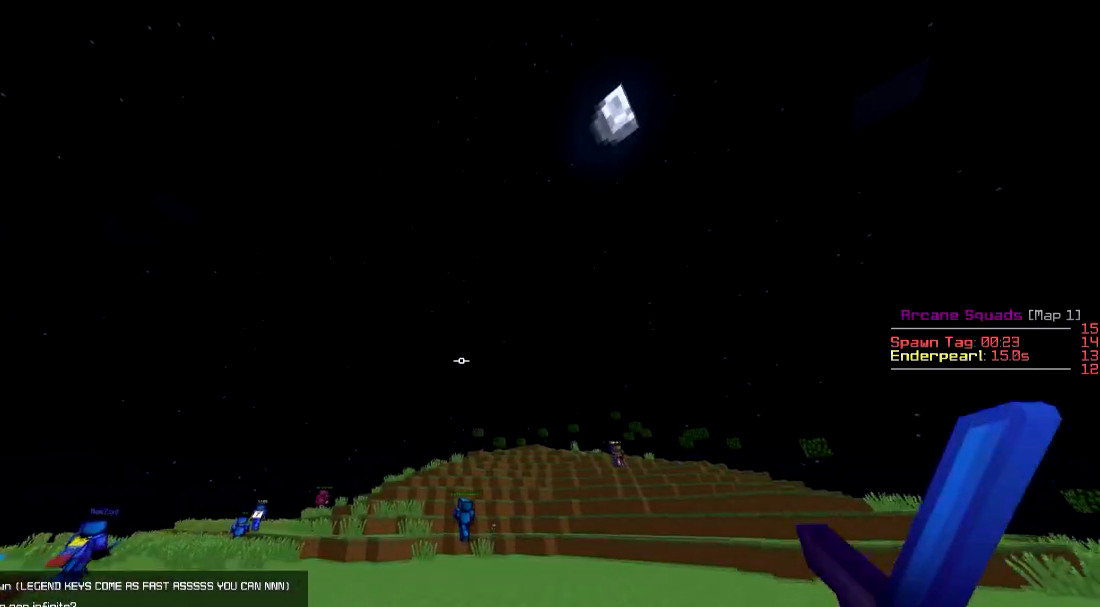
{"keys": ["w"], "events": []}
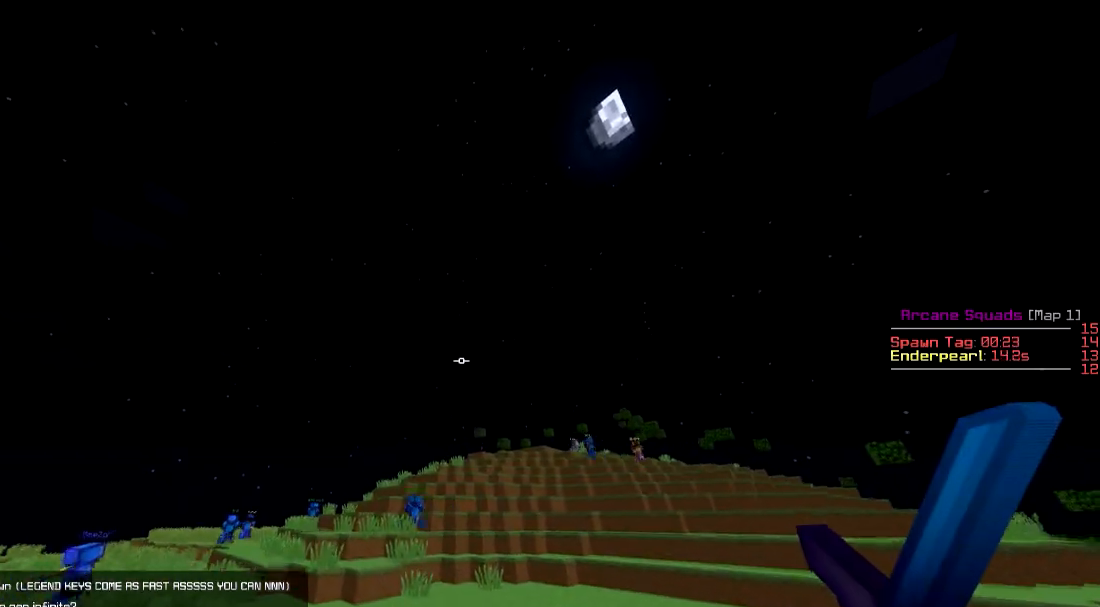
{"keys": ["w"], "events": []}
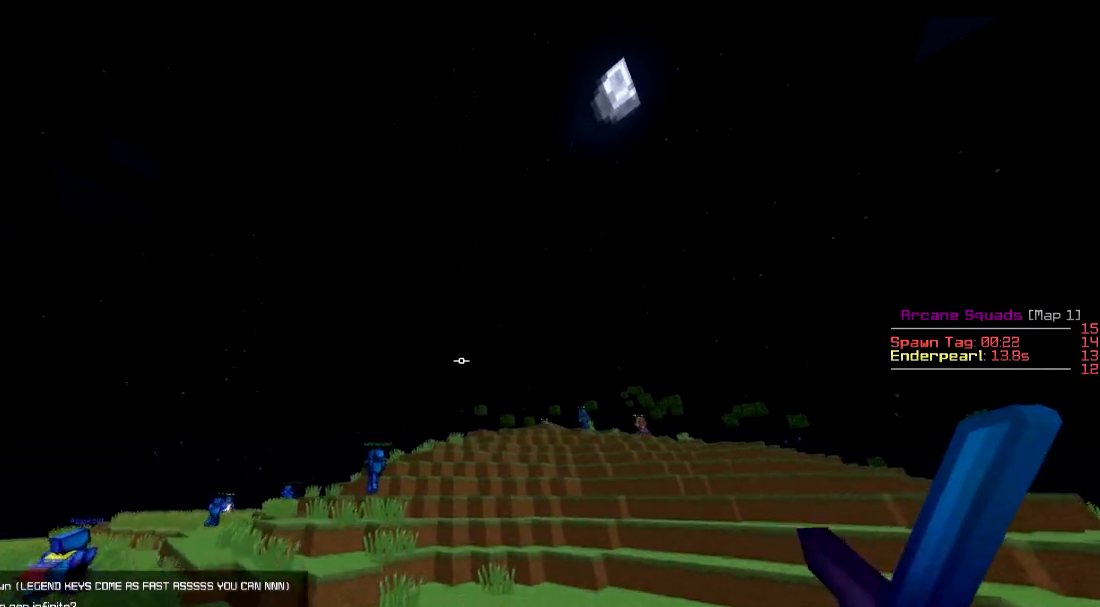
{"keys": ["w"], "events": []}
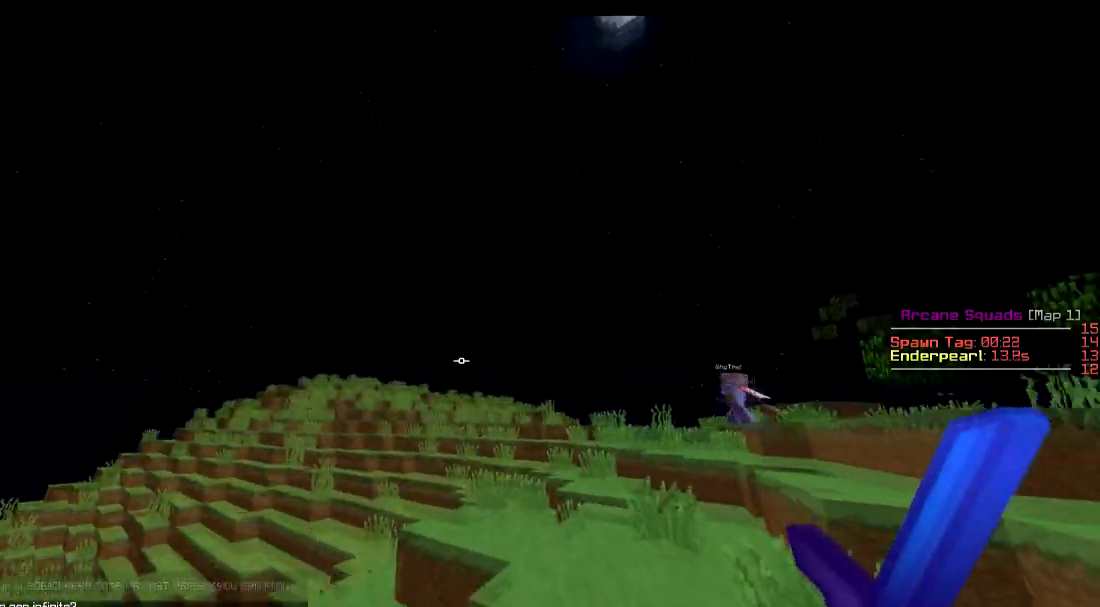
{"keys": ["w"], "events": [[66, "a", "down"], [216, "a", "up"]]}
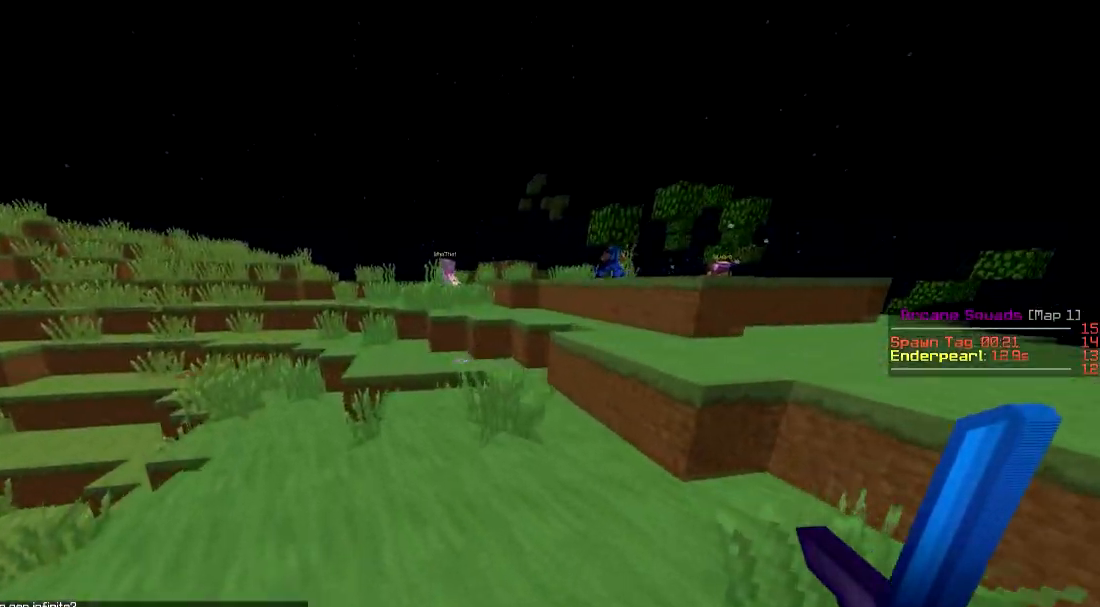
{"keys": ["w"], "events": []}
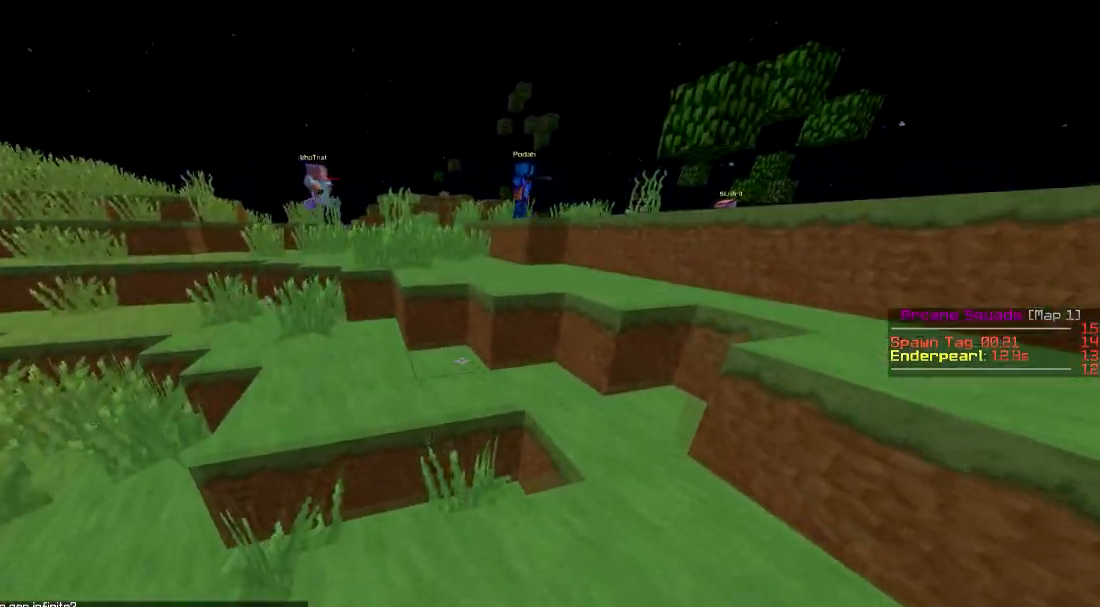
{"keys": ["w"], "events": []}
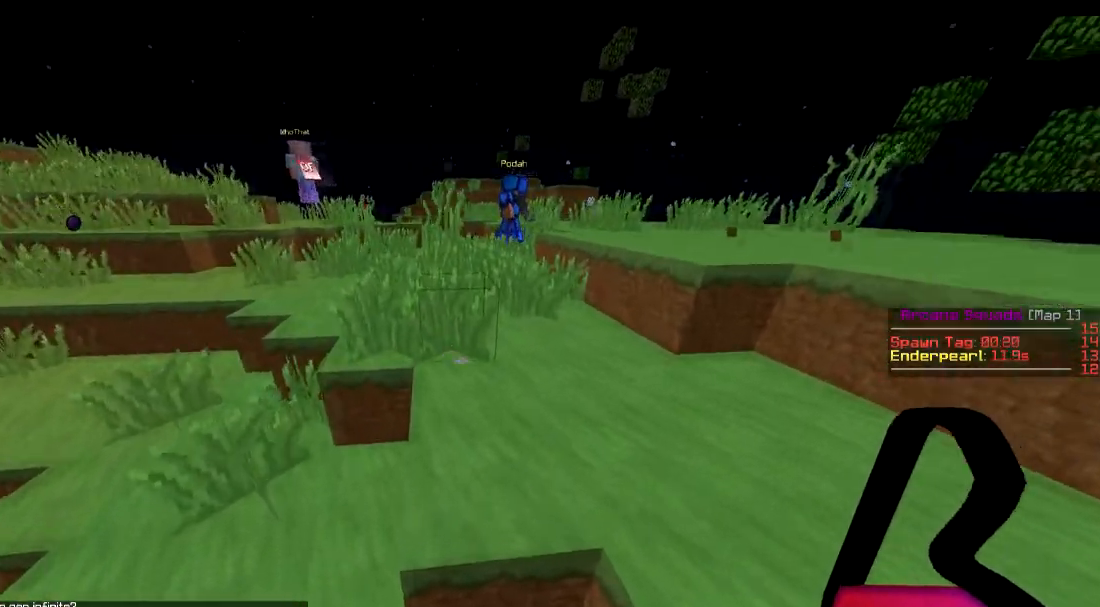
{"keys": ["w"], "events": [[217, "a", "down"], [417, "a", "up"]]}
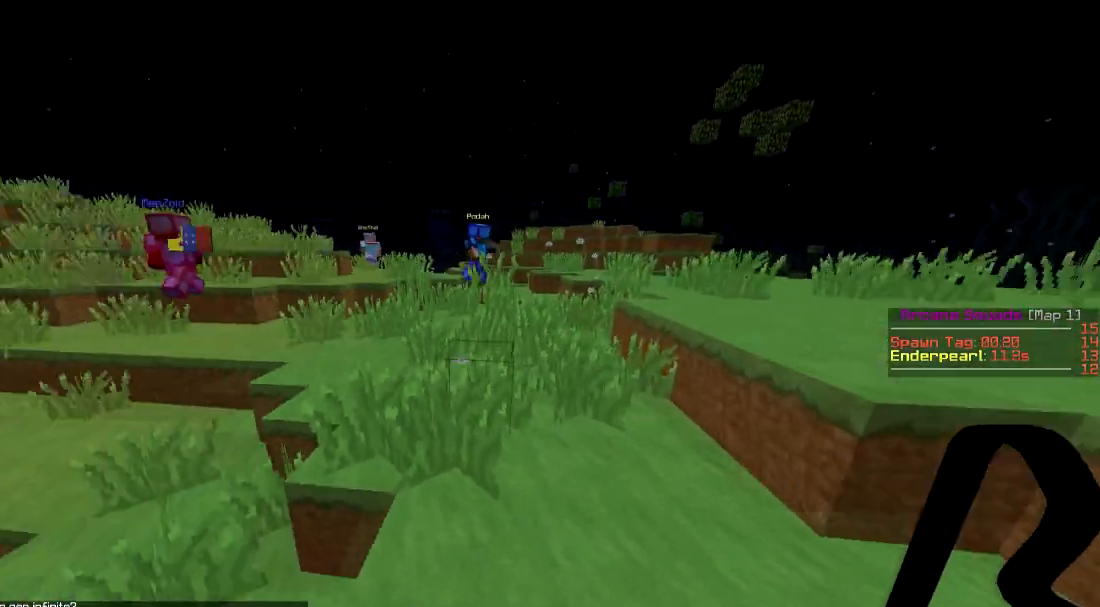
{"keys": ["w"], "events": []}
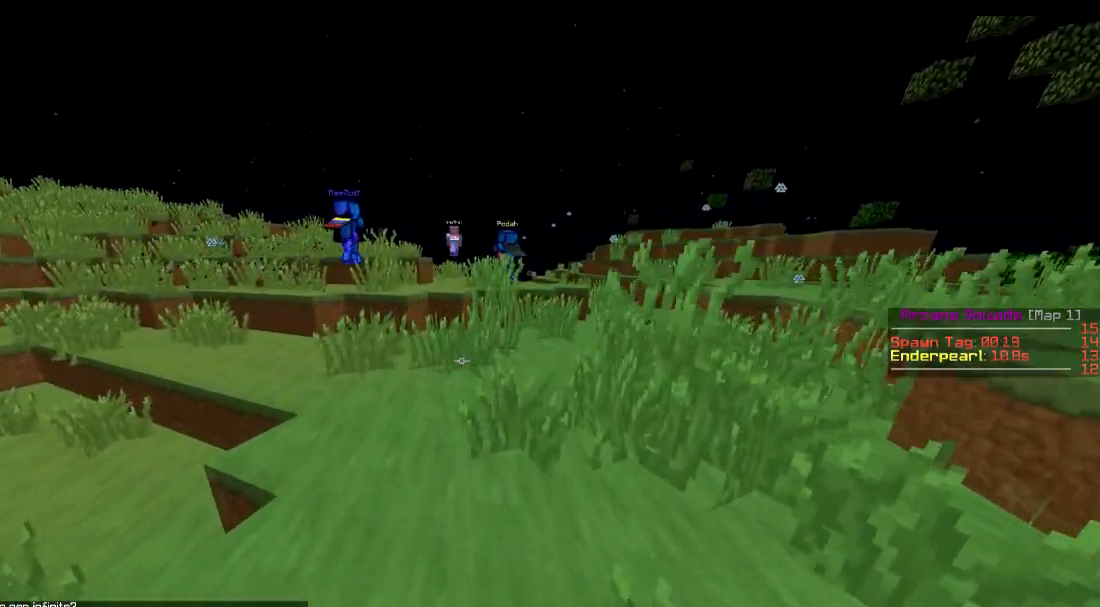
{"keys": ["w"], "events": []}
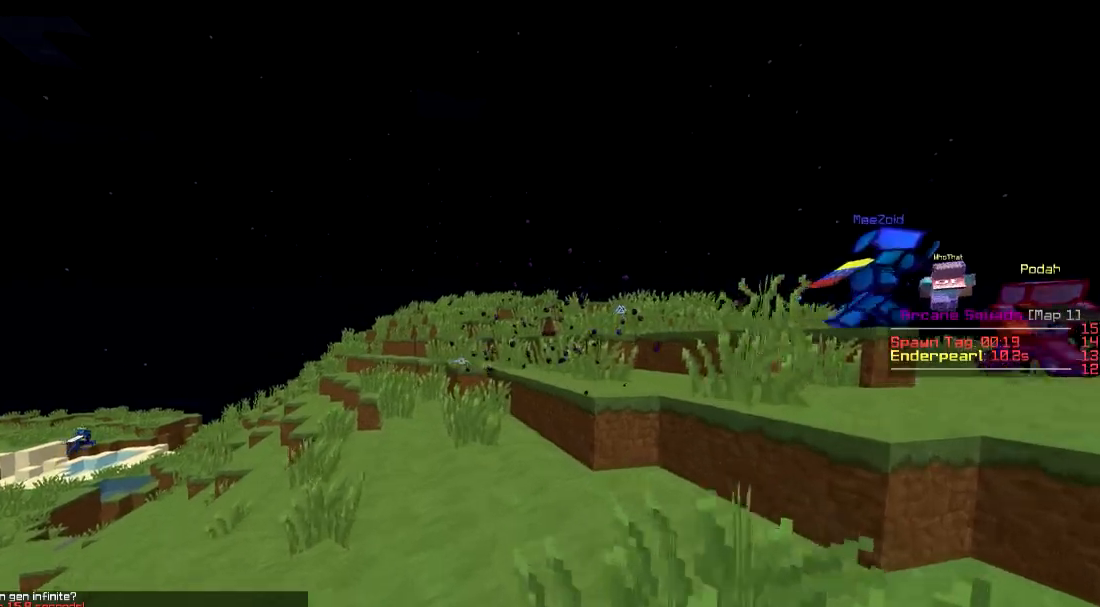
{"keys": ["w"], "events": []}
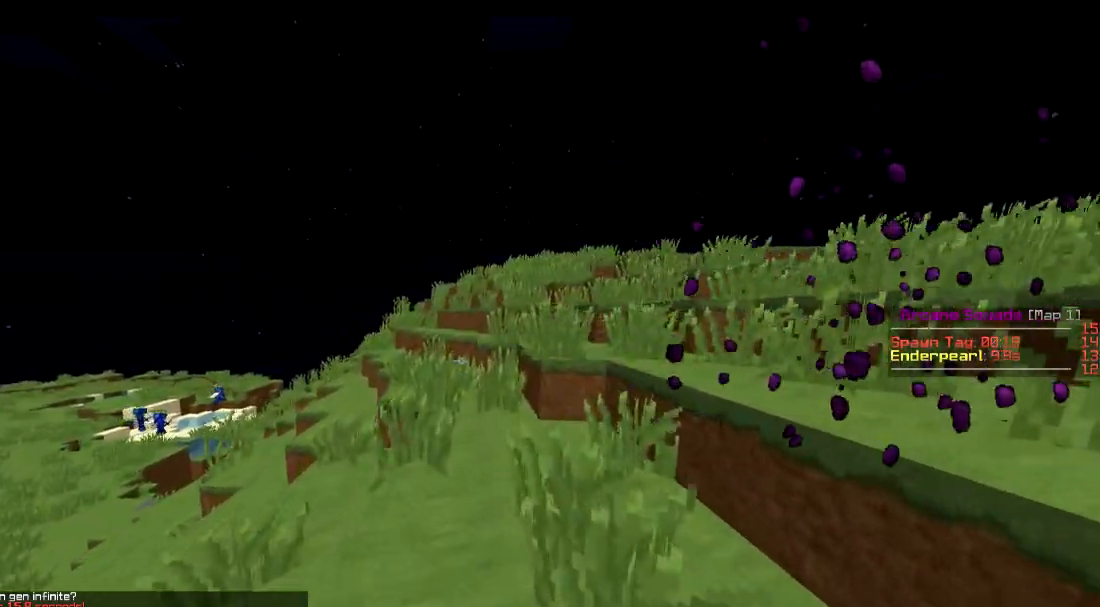
{"keys": ["w"], "events": []}